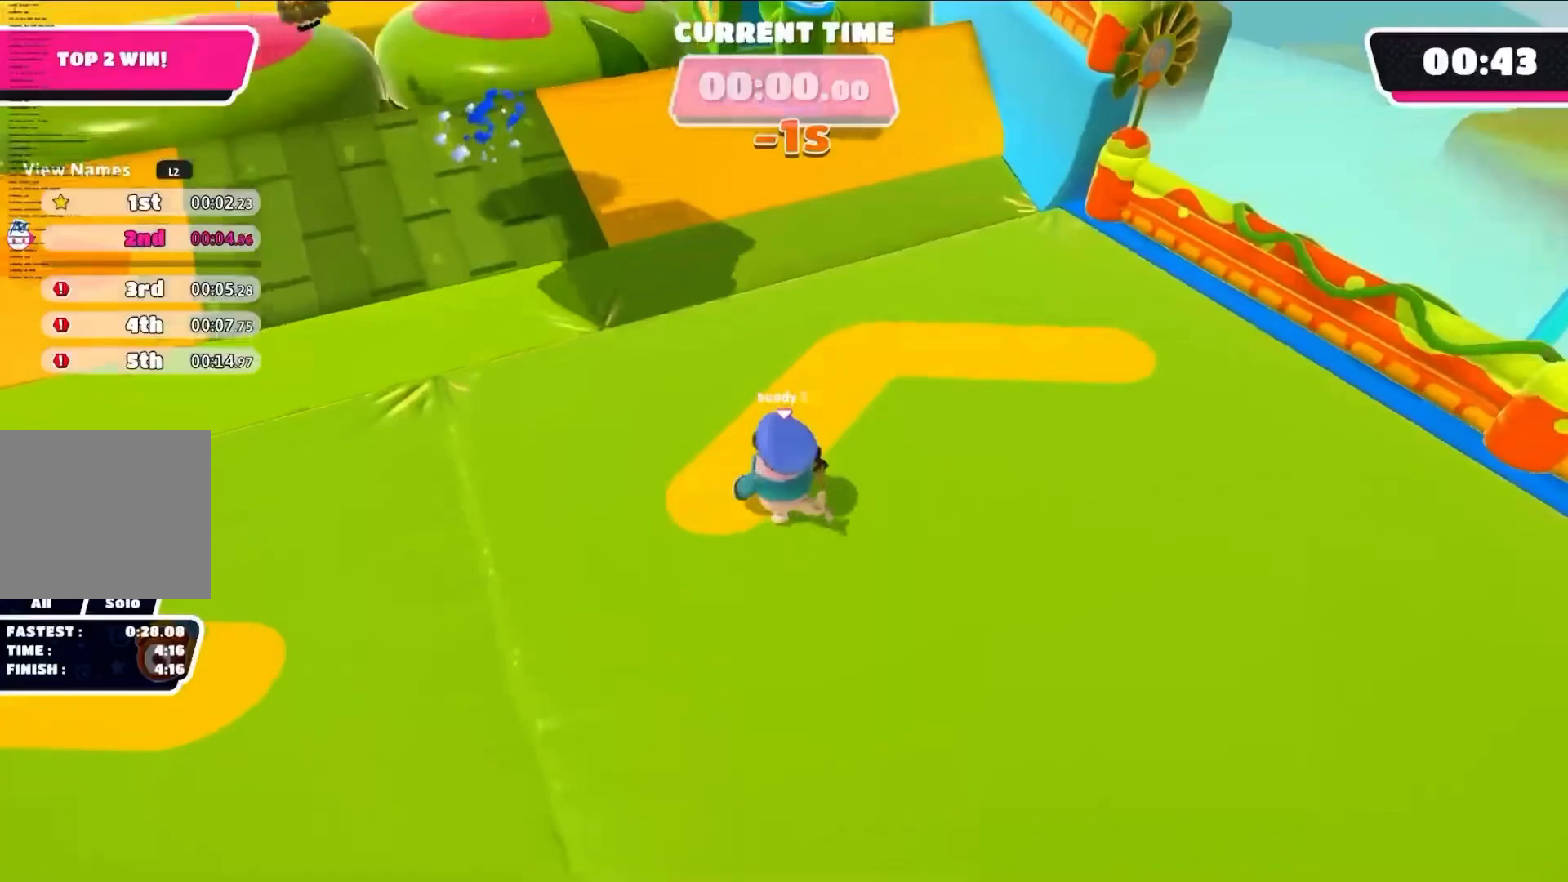
Gameplay with a controller (PlayStation layout); each line is a JSON object with the inputs held at the frame after it. "events" lists button and stick changes between this image and that frame as [ms after this image, input, new state], when the widget could be followed in between.
{"buttons": [], "left_stick": "up-left", "right_stick": "down", "events": [[133, "left_stick", "up"], [383, "left_stick", "up-left"], [383, "right_stick", "down"]]}
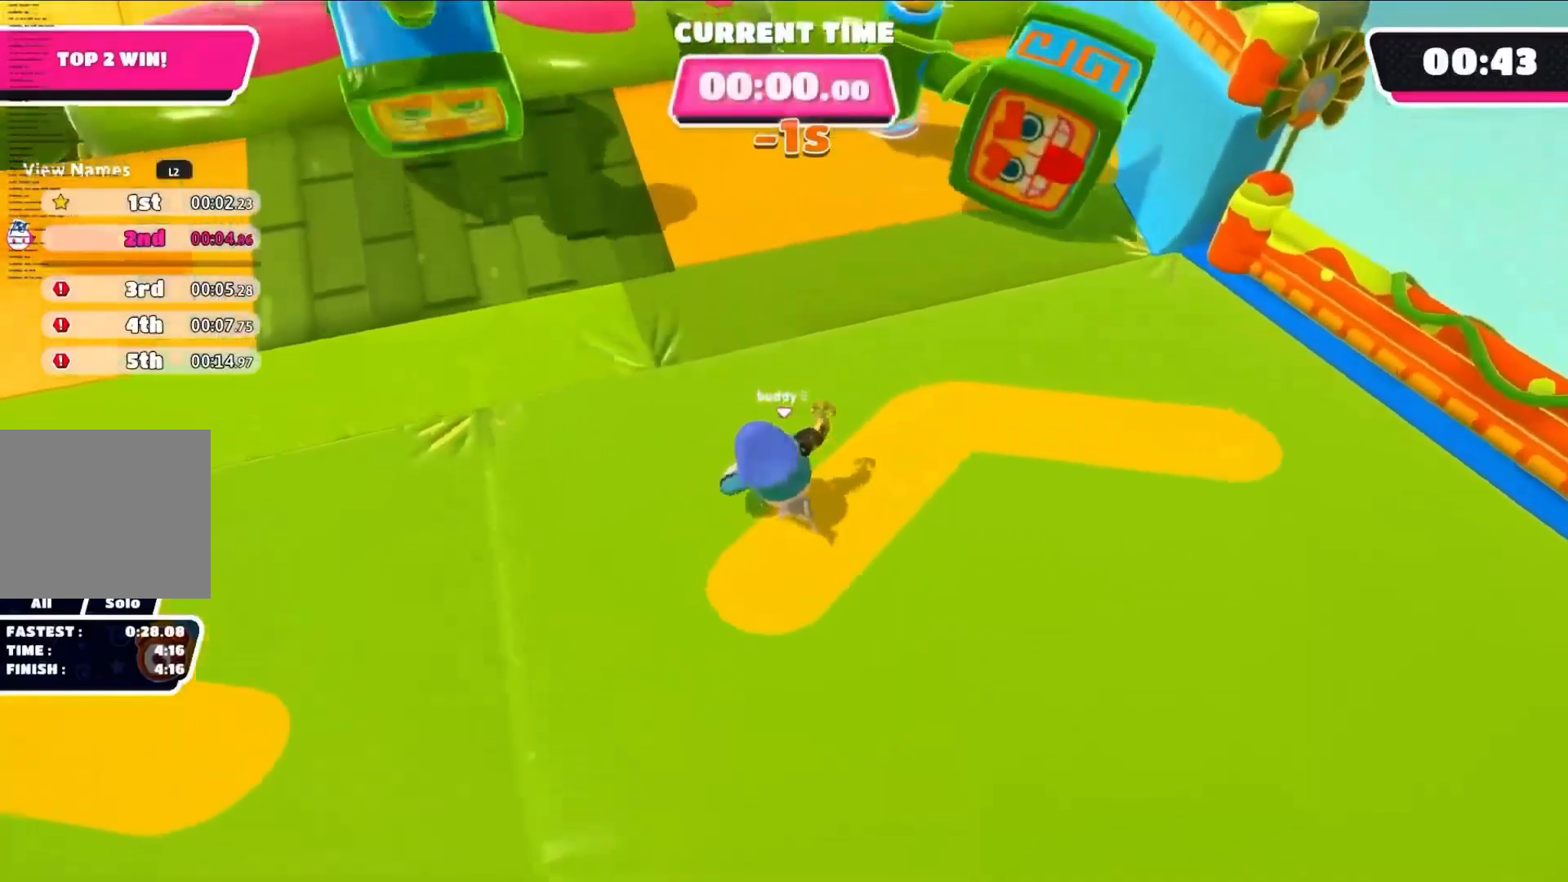
{"buttons": [], "left_stick": "up-left", "right_stick": "center", "events": [[67, "left_stick", "up"], [133, "right_stick", "center"], [383, "left_stick", "up-left"]]}
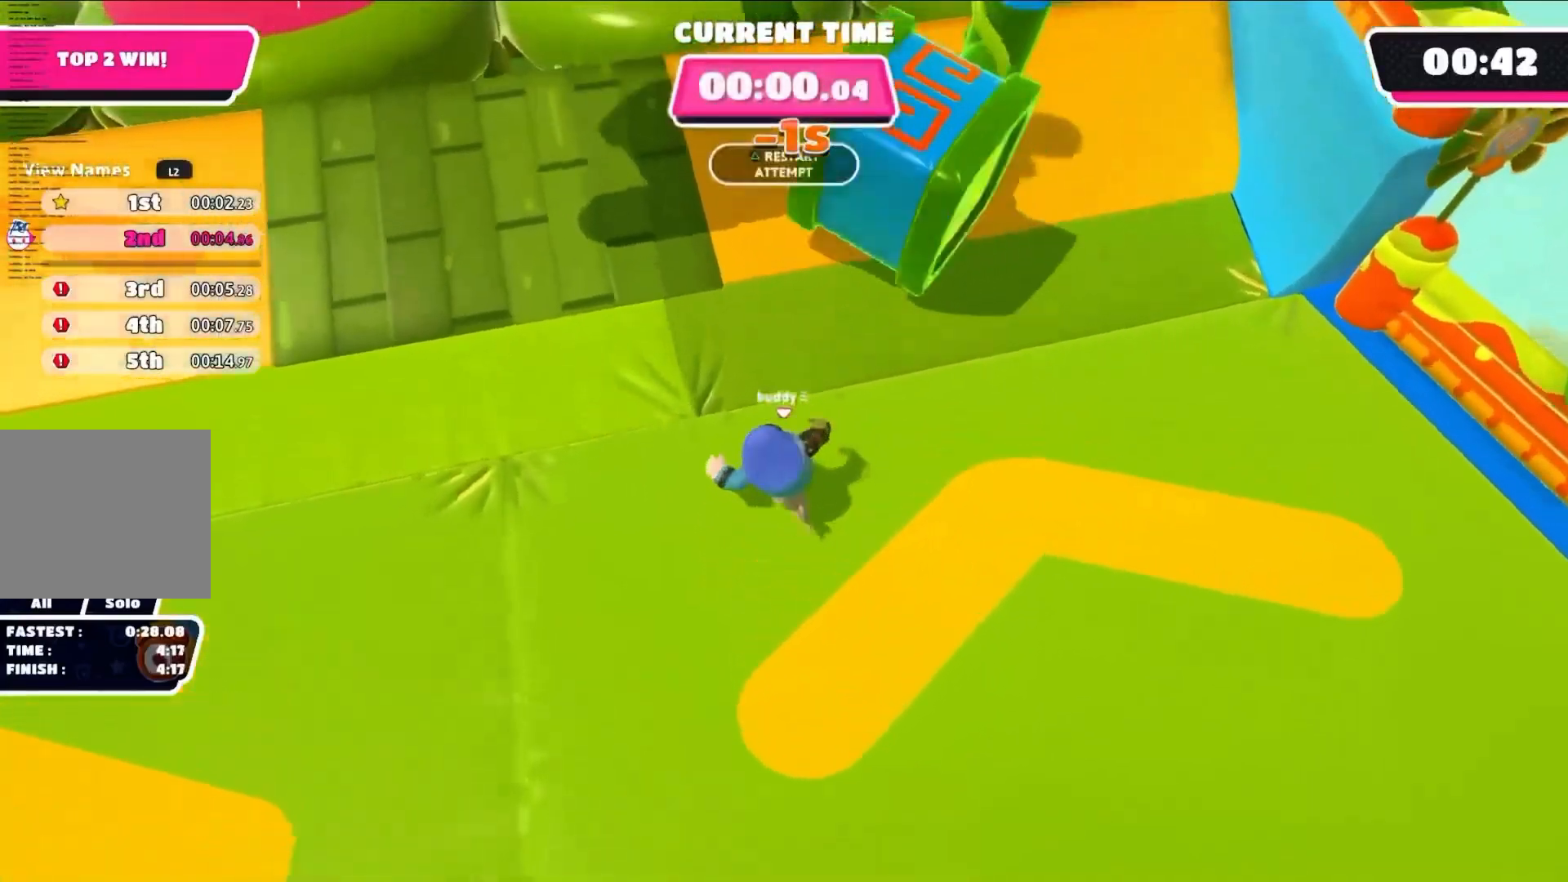
{"buttons": [], "left_stick": "up", "right_stick": "center", "events": [[33, "left_stick", "up"], [83, "right_stick", "down-right"], [283, "right_stick", "center"]]}
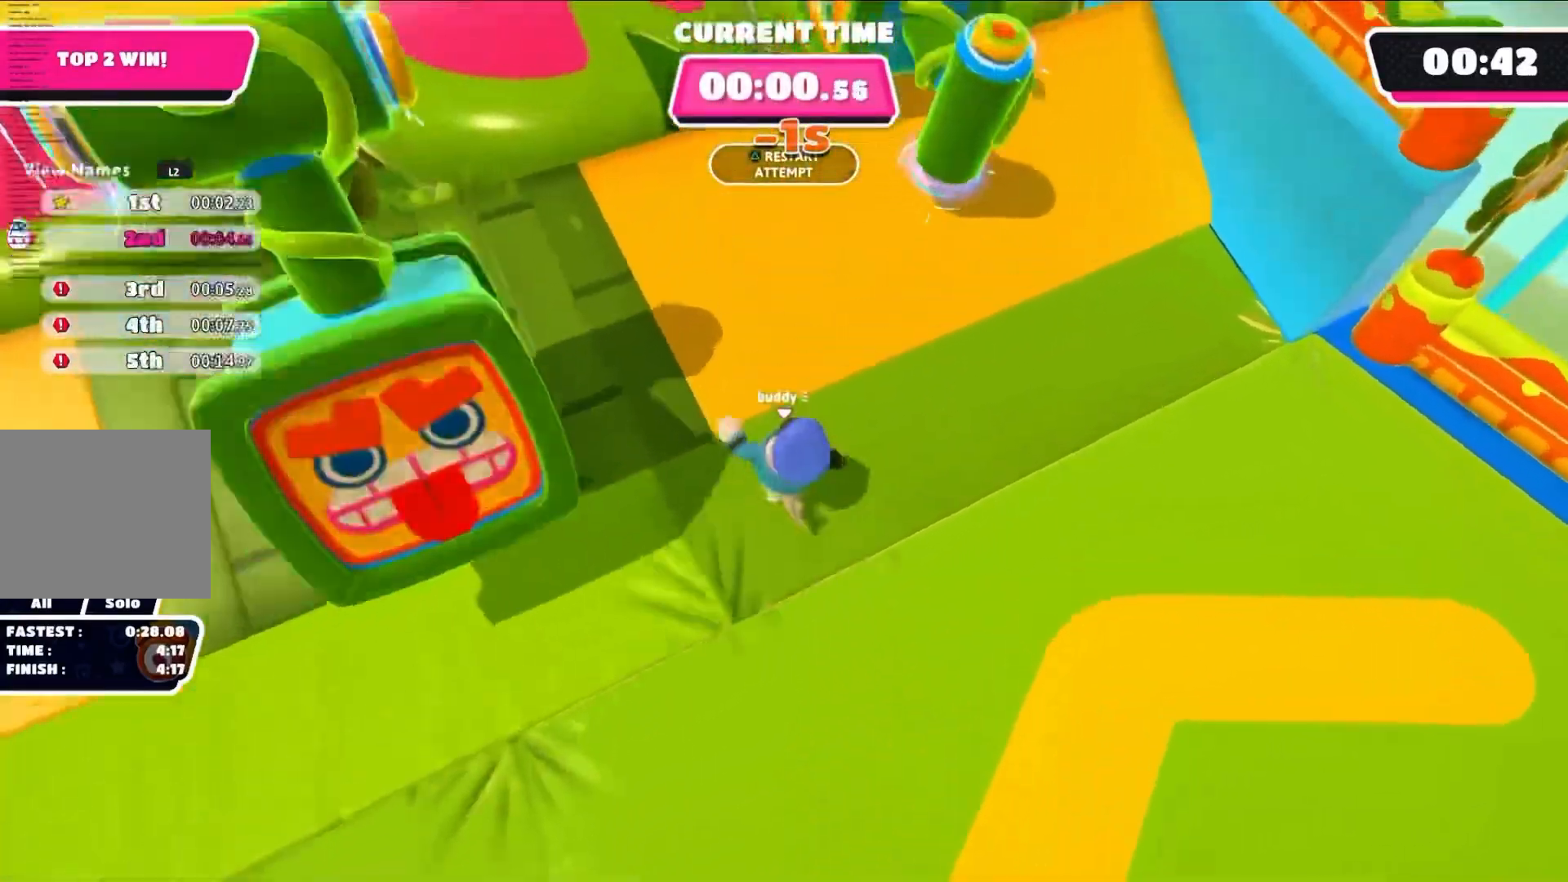
{"buttons": [], "left_stick": "center", "right_stick": "center", "events": [[450, "left_stick", "center"]]}
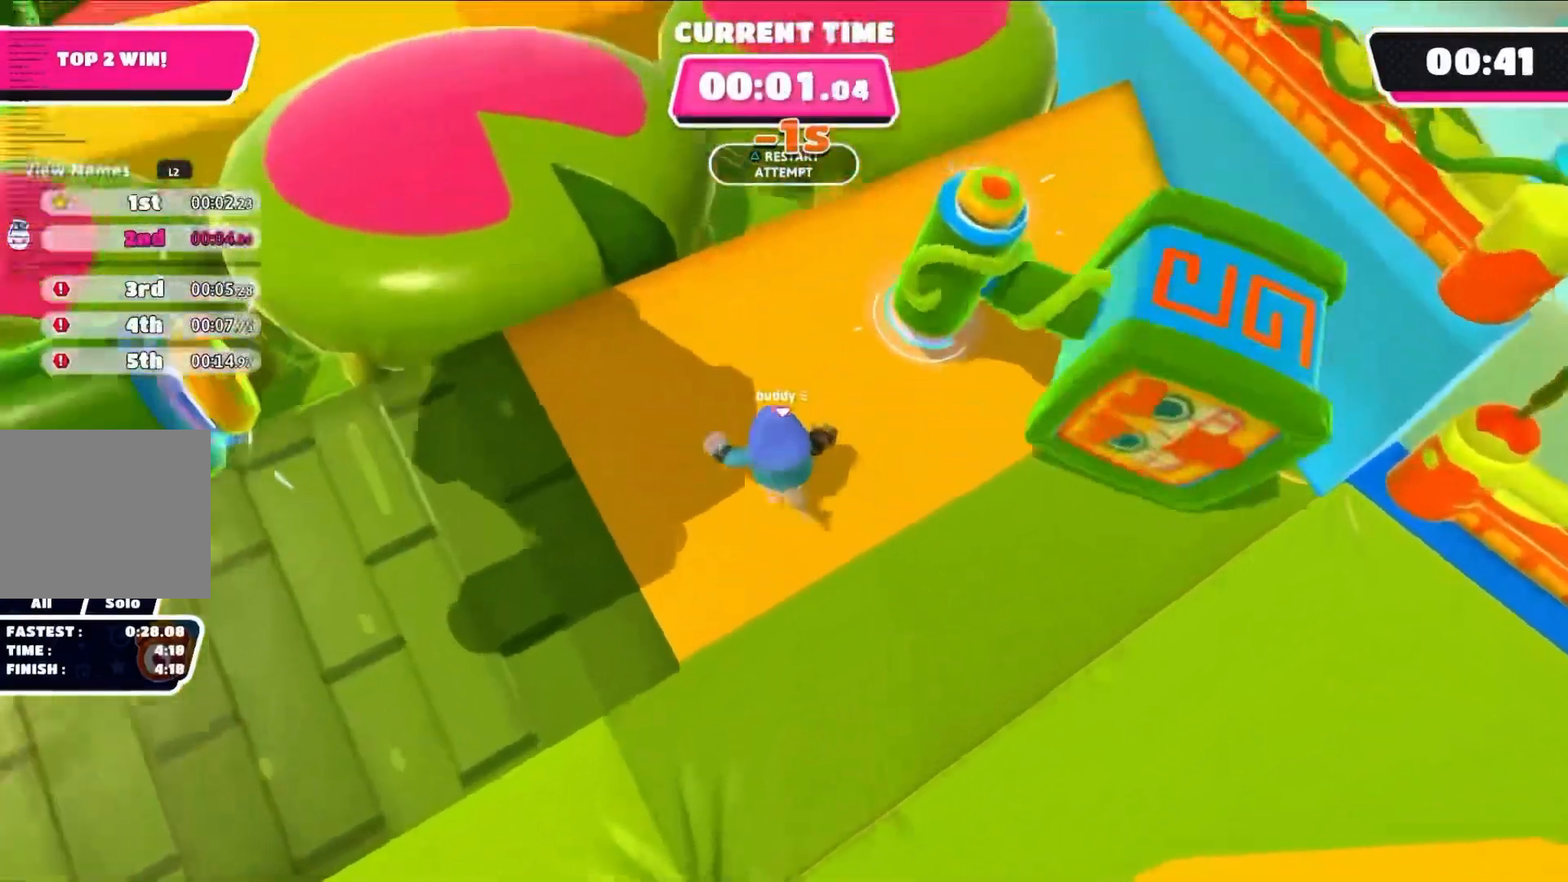
{"buttons": ["SQUARE"], "left_stick": "up-left", "right_stick": "center", "events": [[33, "left_stick", "up-left"], [333, "CROSS", "down"], [367, "SQUARE", "down"], [433, "CROSS", "up"]]}
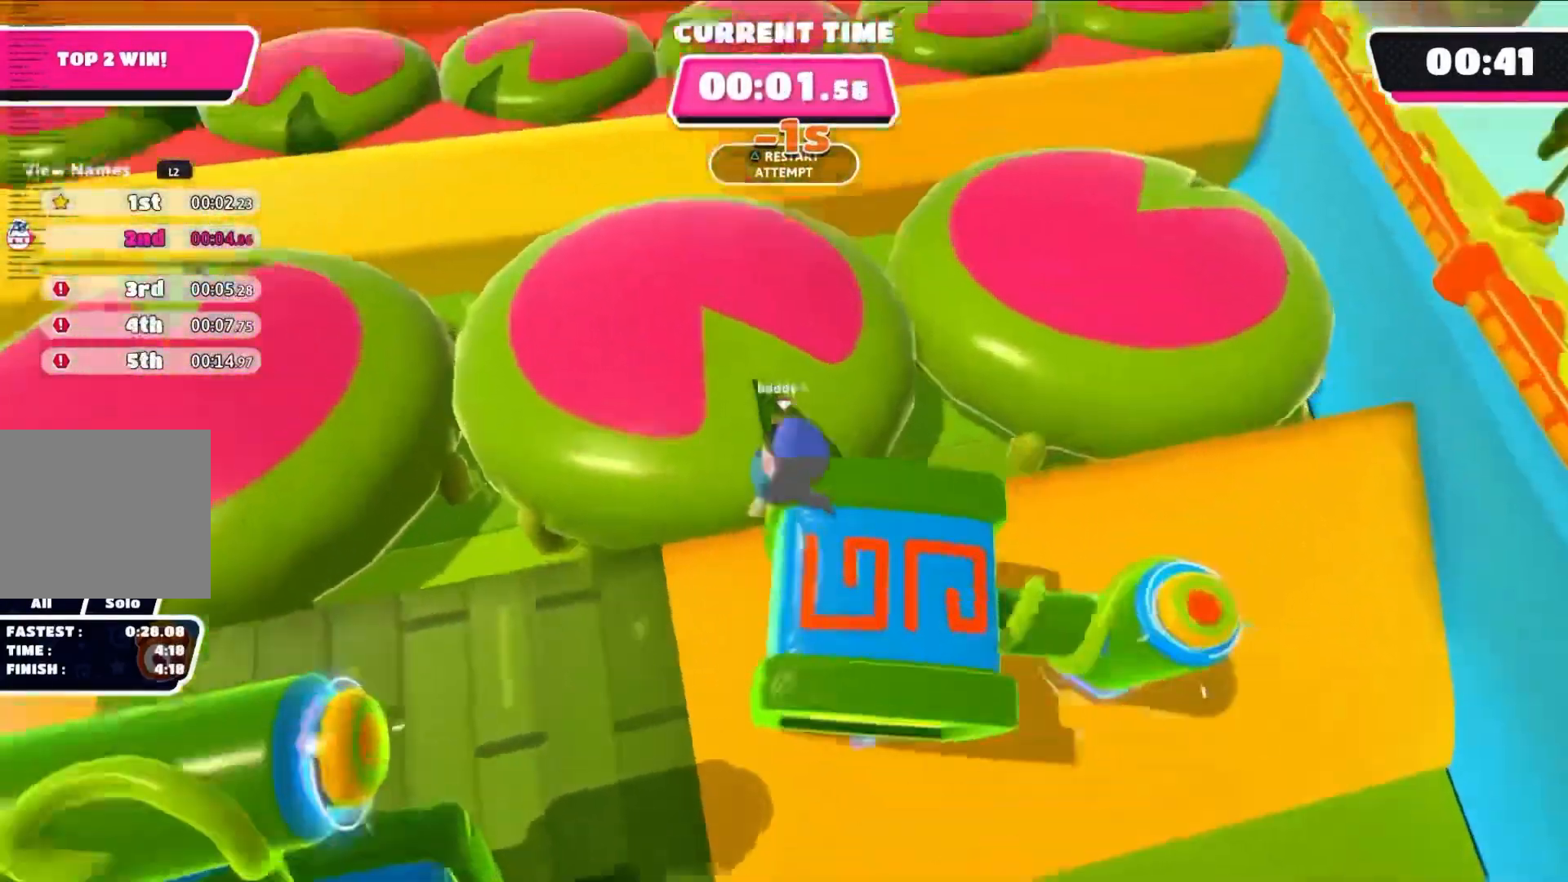
{"buttons": [], "left_stick": "up-left", "right_stick": "center", "events": [[33, "SQUARE", "up"]]}
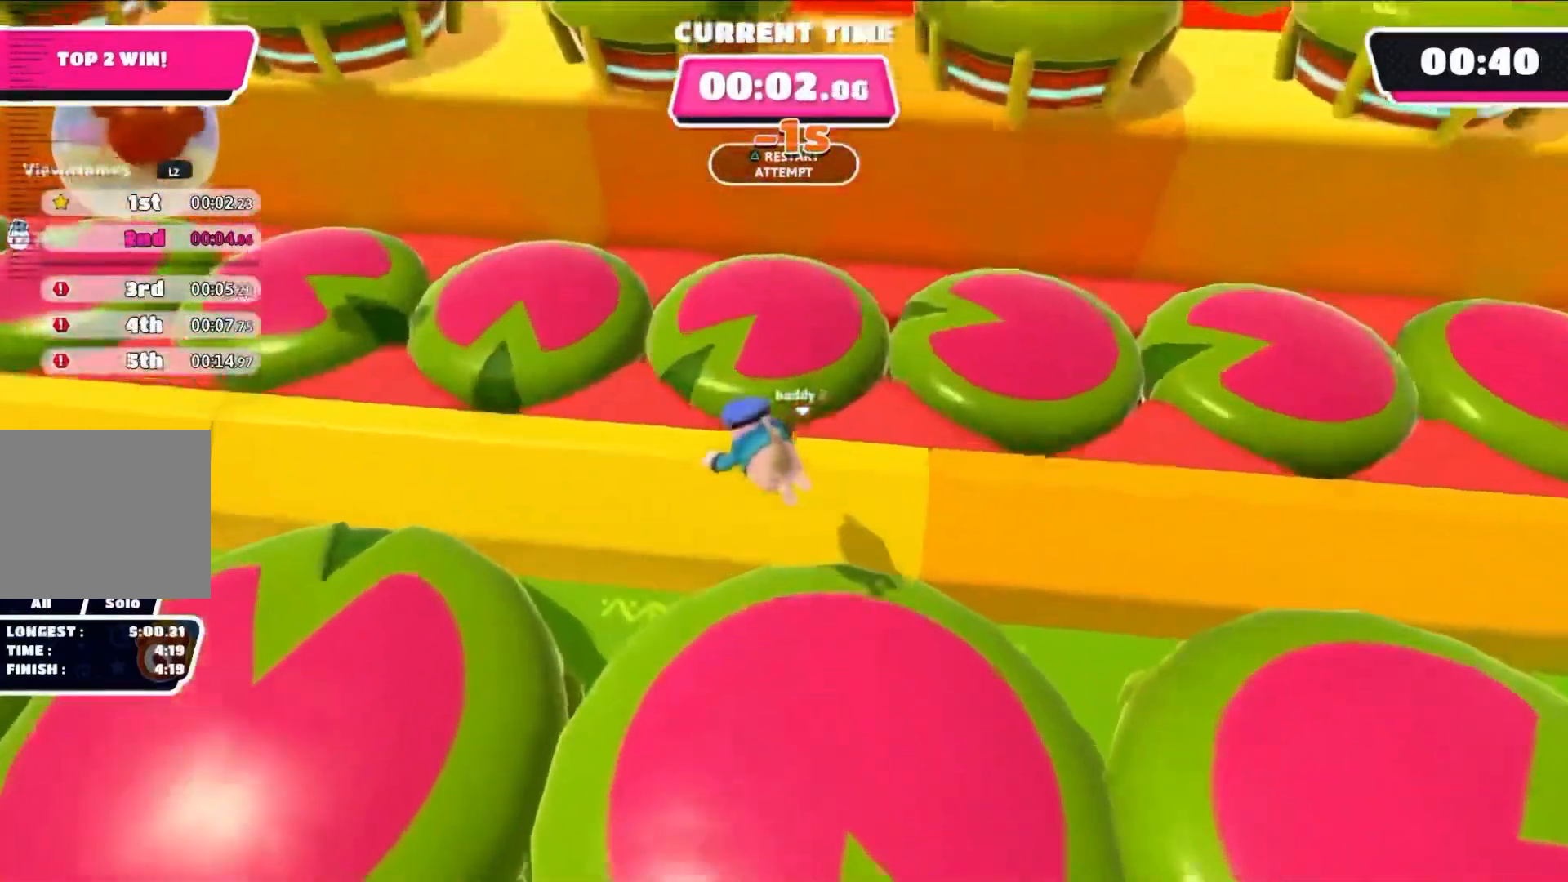
{"buttons": ["TRIANGLE"], "left_stick": "up", "right_stick": "center", "events": [[83, "left_stick", "up"], [250, "CROSS", "down"], [283, "SQUARE", "down"], [350, "CROSS", "up"], [450, "SQUARE", "up"], [500, "TRIANGLE", "down"]]}
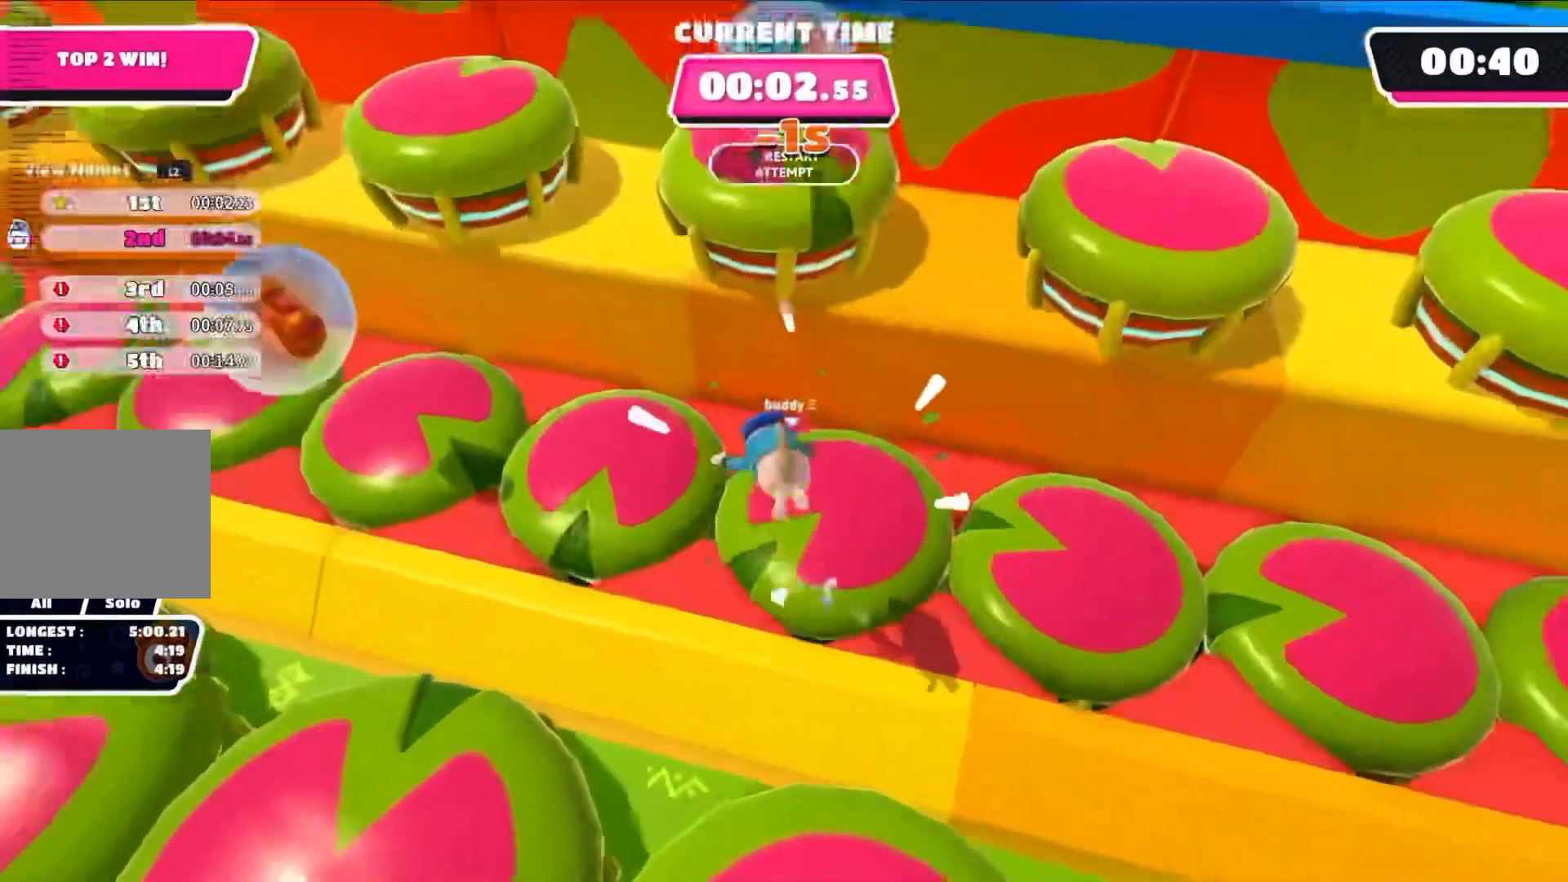
{"buttons": ["TRIANGLE"], "left_stick": "down", "right_stick": "center", "events": [[83, "left_stick", "right"], [400, "left_stick", "down"]]}
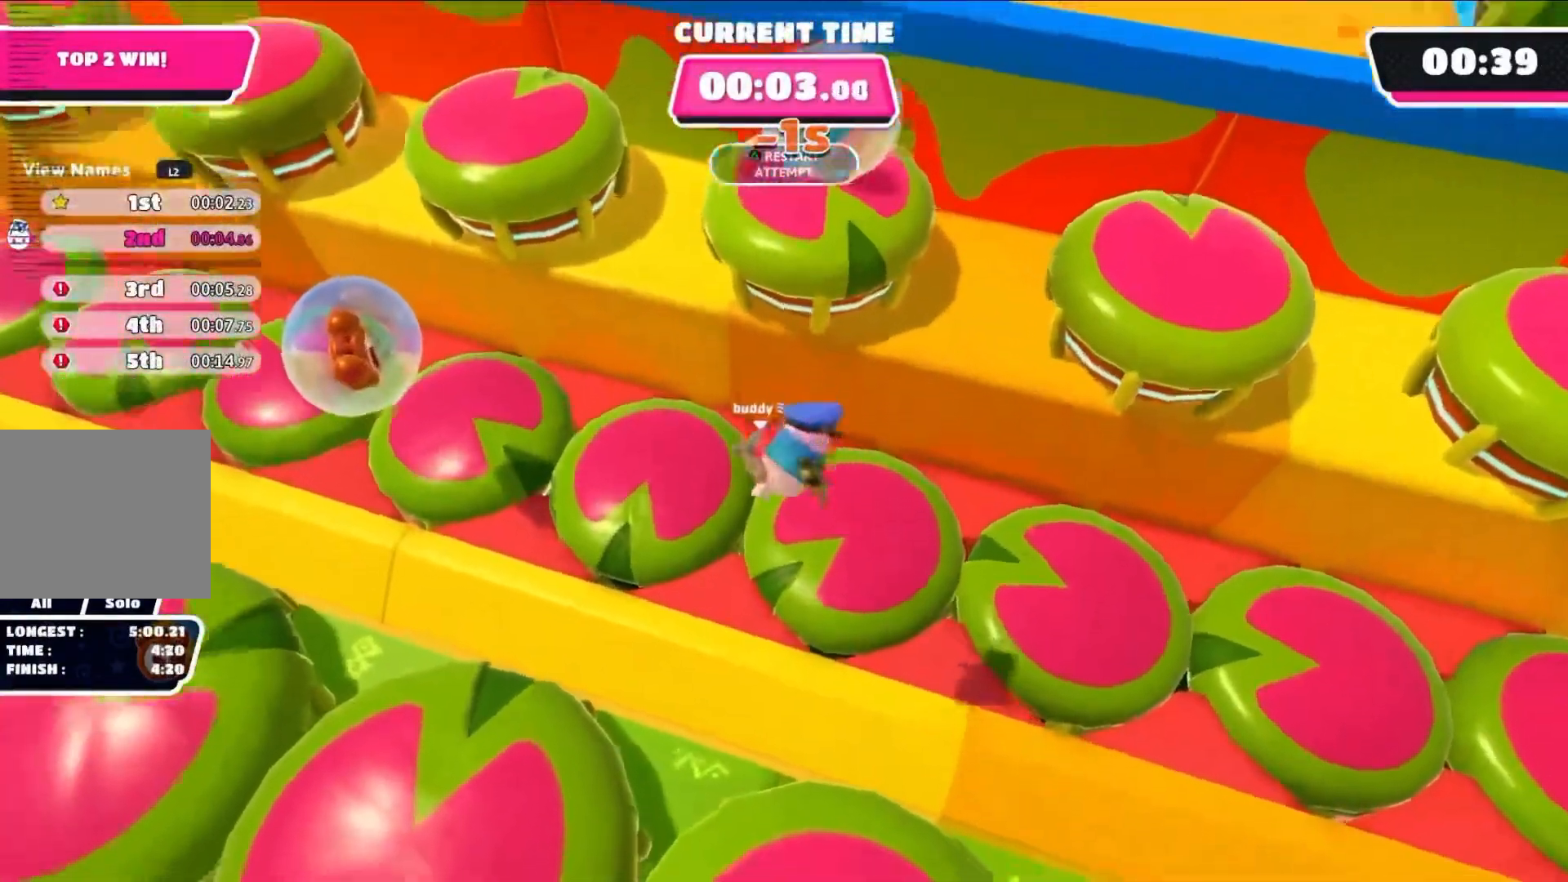
{"buttons": [], "left_stick": "down", "right_stick": "right", "events": [[200, "TRIANGLE", "up"], [467, "right_stick", "right"]]}
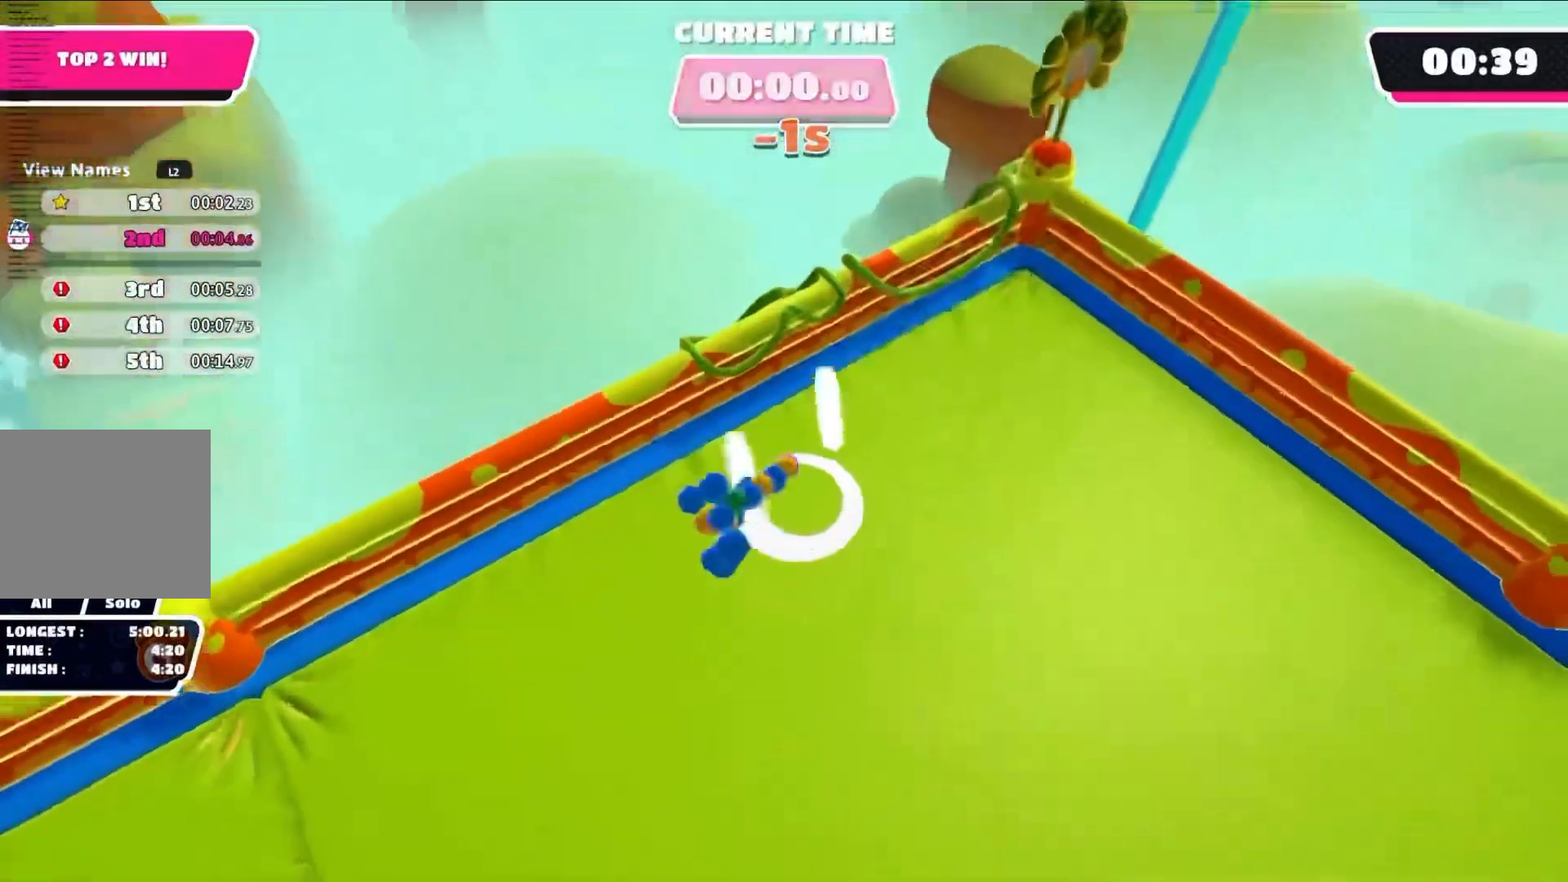
{"buttons": [], "left_stick": "up", "right_stick": "up-right", "events": [[117, "left_stick", "right"], [217, "right_stick", "up-right"], [267, "left_stick", "up"]]}
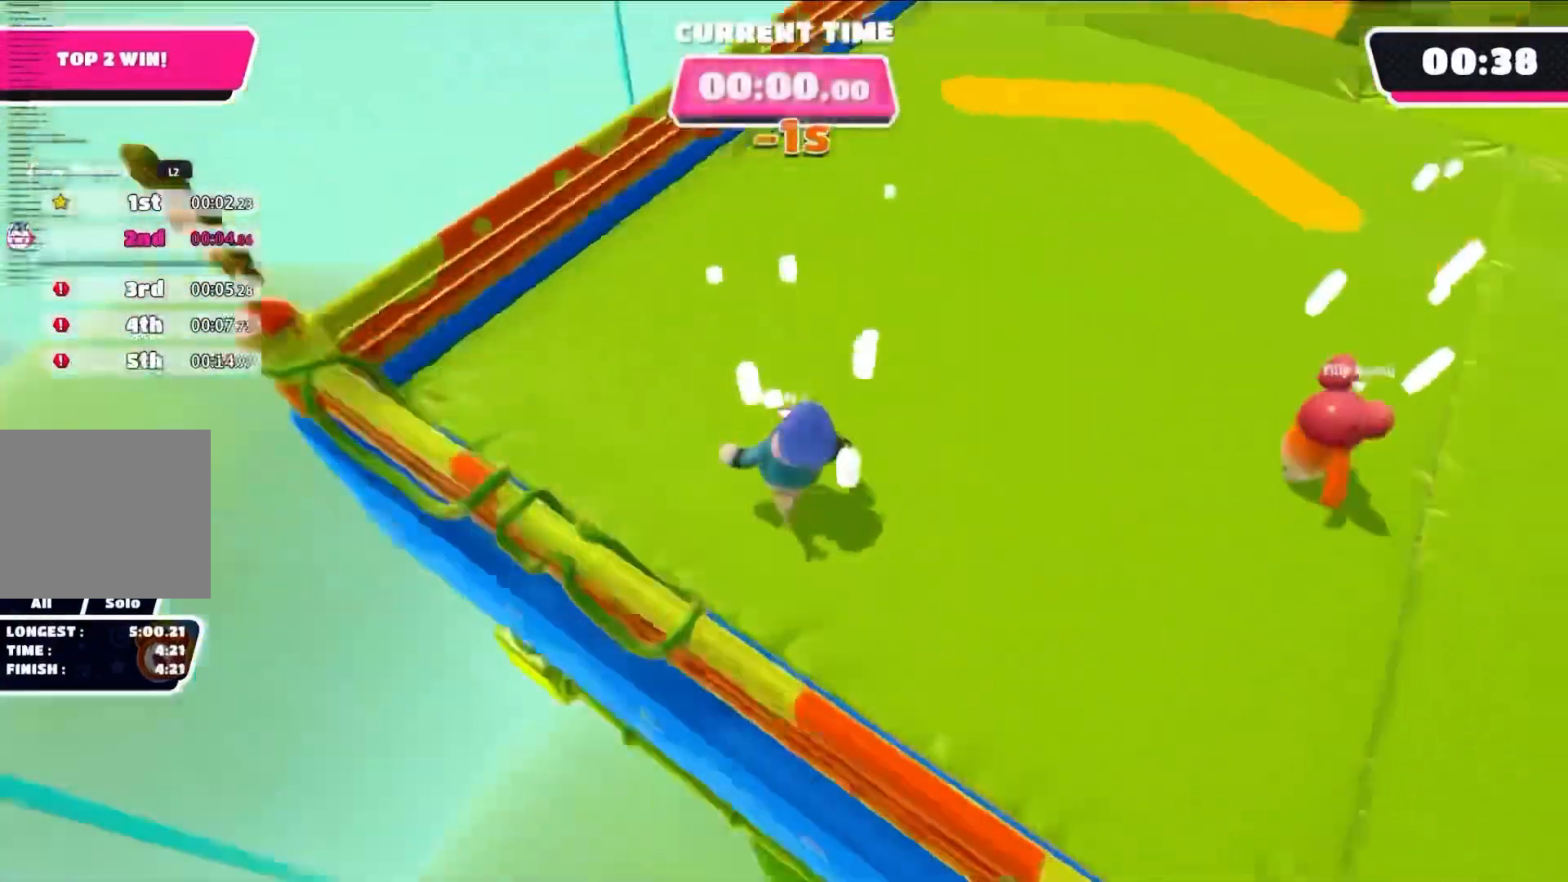
{"buttons": [], "left_stick": "up", "right_stick": "center", "events": [[183, "right_stick", "center"]]}
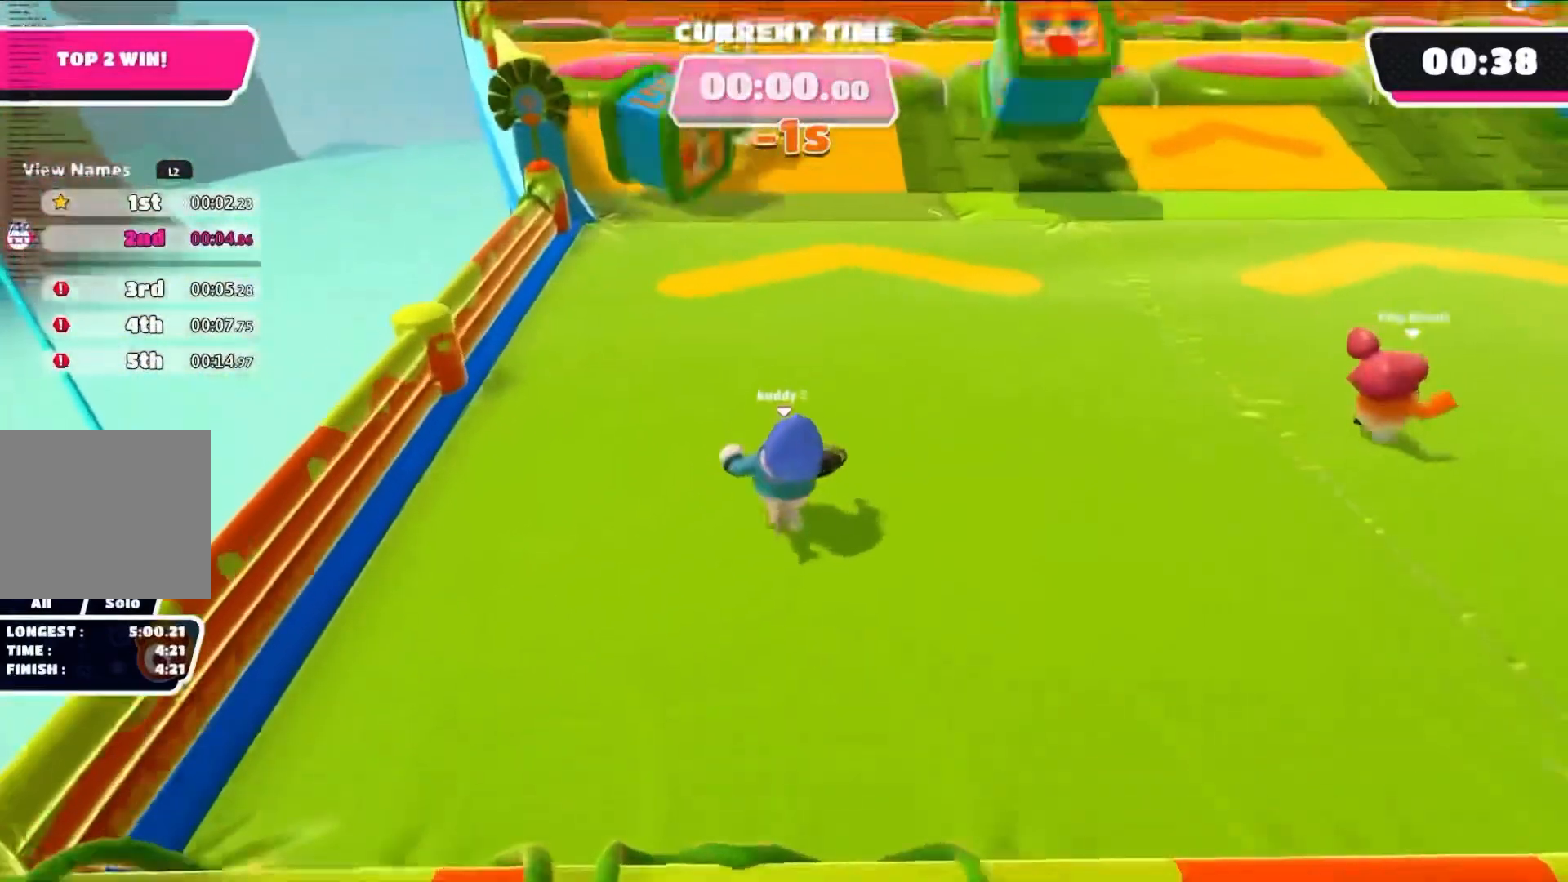
{"buttons": [], "left_stick": "up", "right_stick": "center", "events": [[100, "CROSS", "down"], [167, "CROSS", "up"]]}